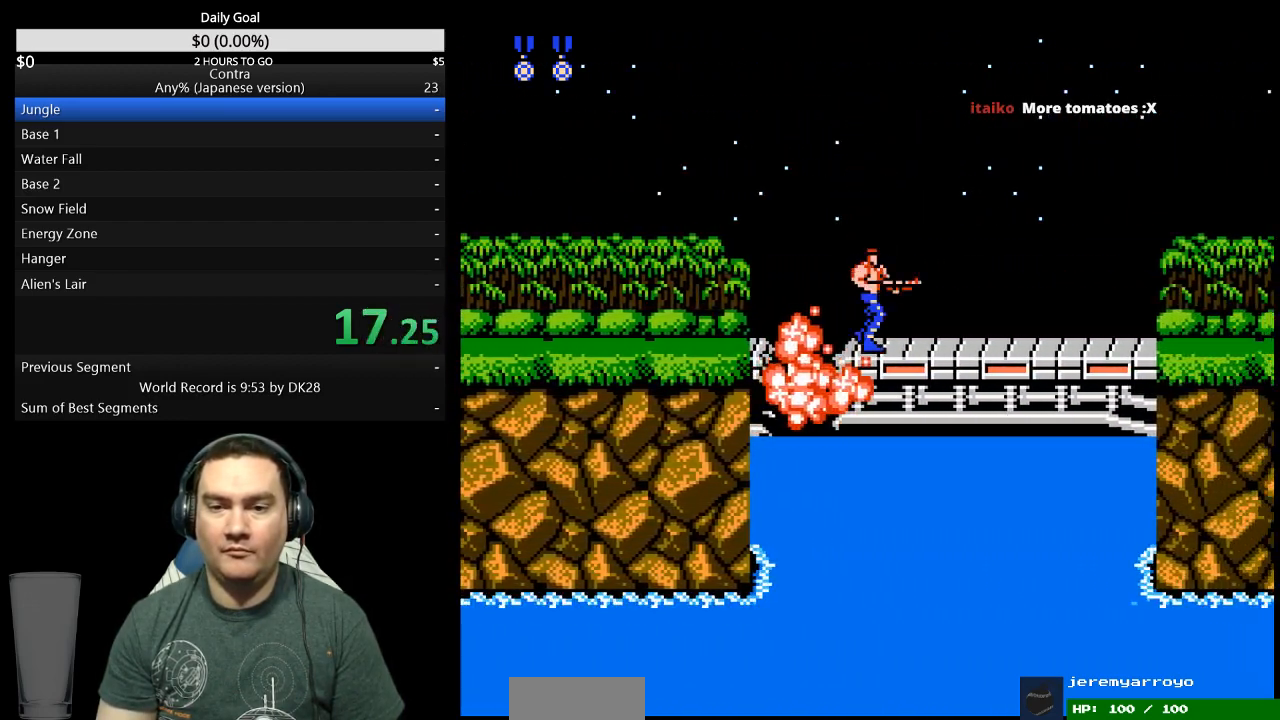
Gameplay with a controller (Nintendo layout); each line is a JSON object with the inputs held at the frame after it. "events" lists button and stick changes between this image and that frame as [ms after this image, input, new state], when the widget could be followed in between. Not read: B L3 R3 START.
{"buttons": ["DPAD_RIGHT"], "events": [[33, "A", "down"], [100, "A", "up"]]}
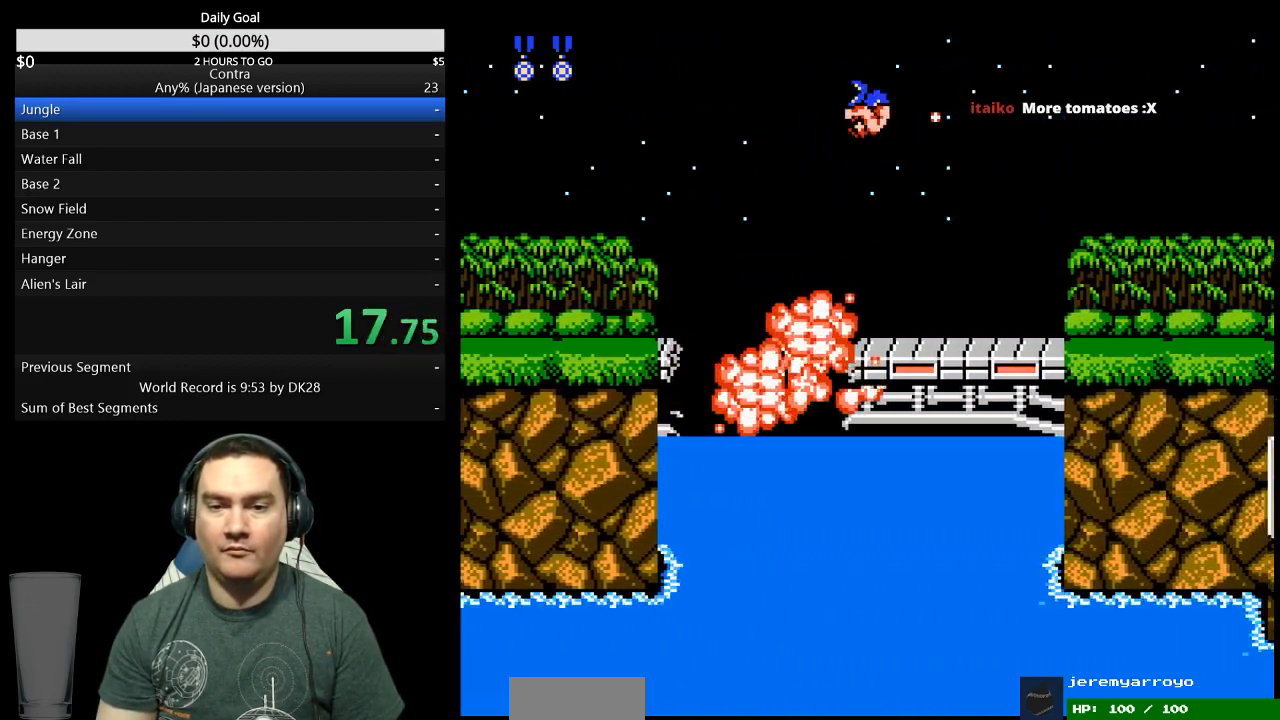
{"buttons": ["DPAD_RIGHT"], "events": []}
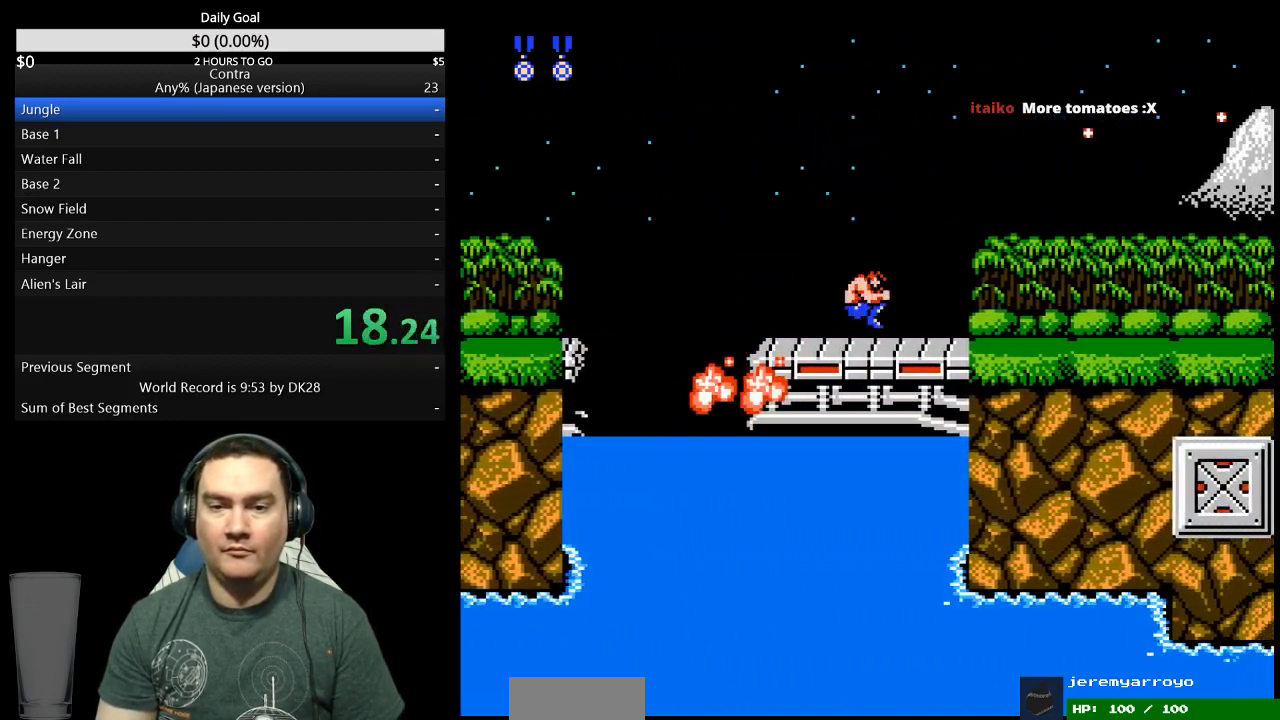
{"buttons": ["DPAD_RIGHT"], "events": []}
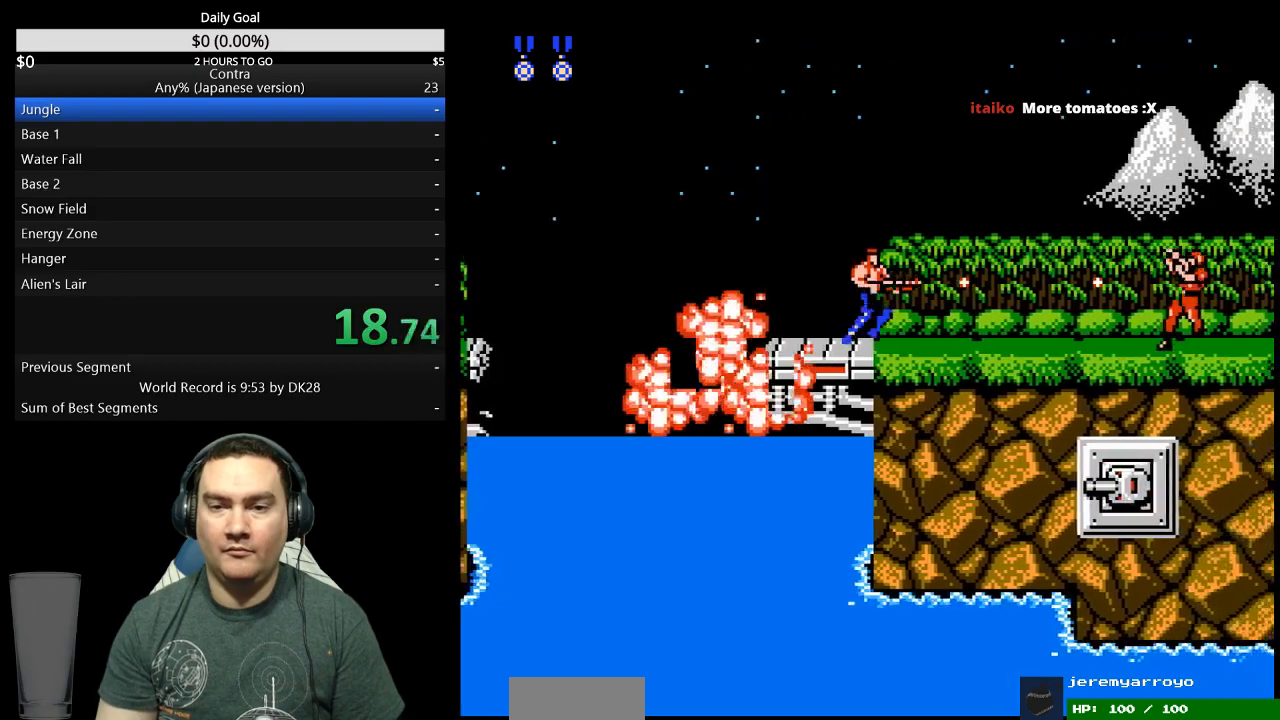
{"buttons": ["DPAD_RIGHT"], "events": []}
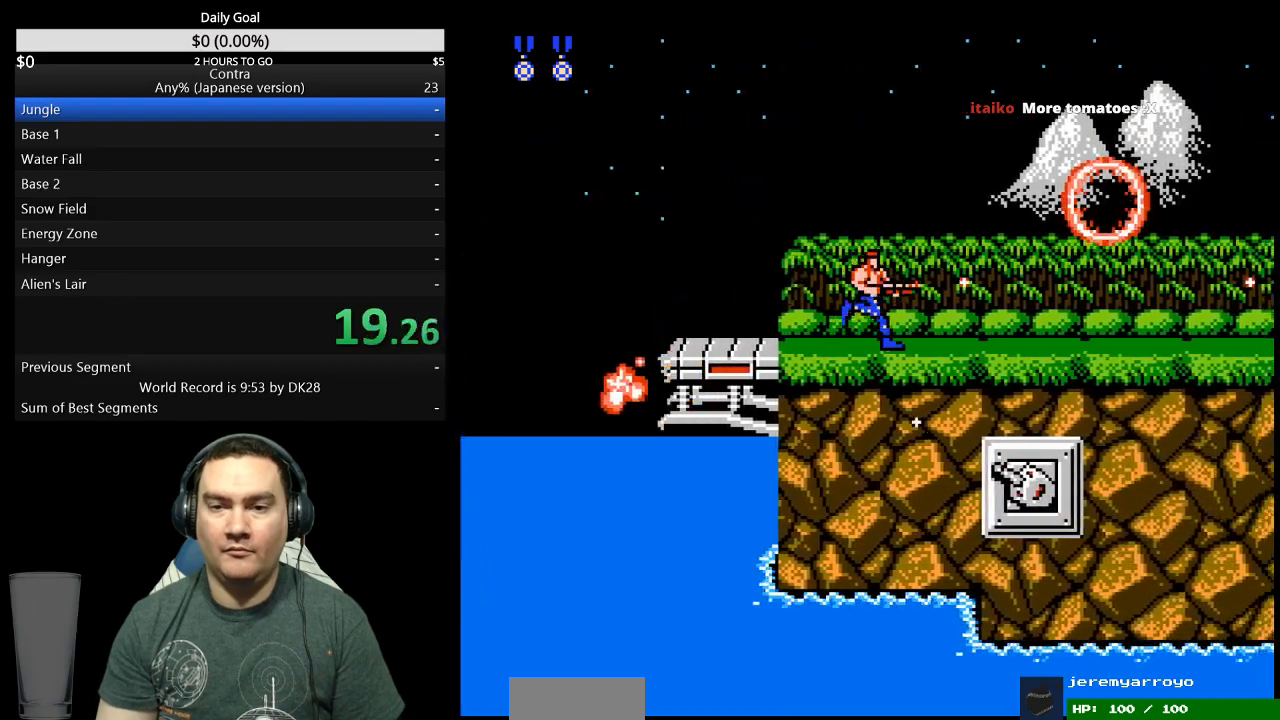
{"buttons": ["DPAD_RIGHT"], "events": []}
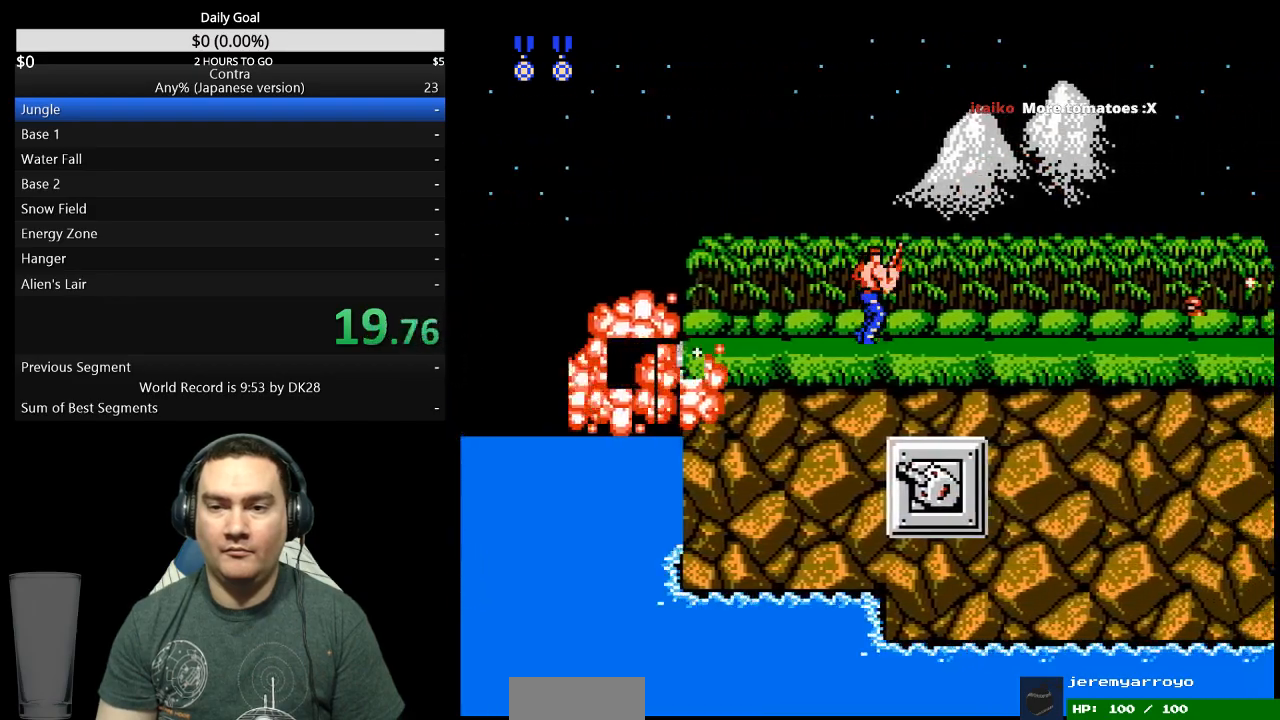
{"buttons": ["A", "DPAD_RIGHT"], "events": [[467, "A", "down"]]}
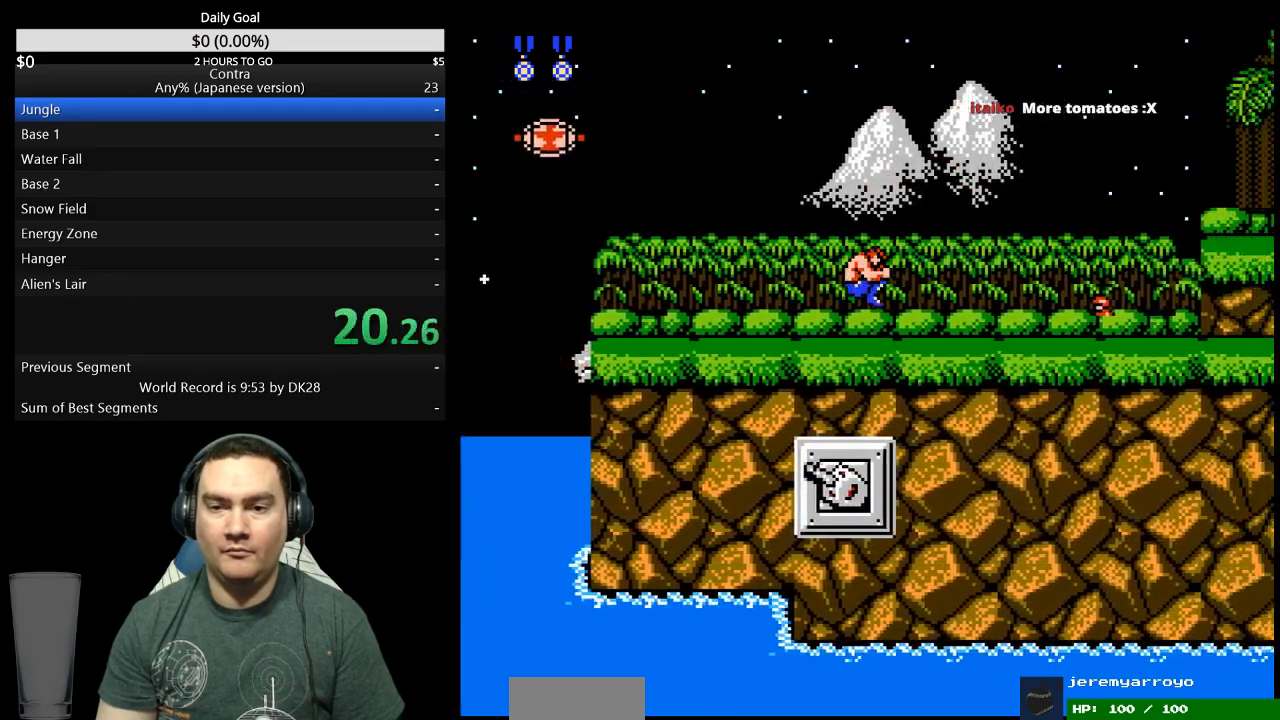
{"buttons": ["DPAD_DOWN", "DPAD_RIGHT"], "events": [[67, "A", "up"], [100, "DPAD_DOWN", "down"]]}
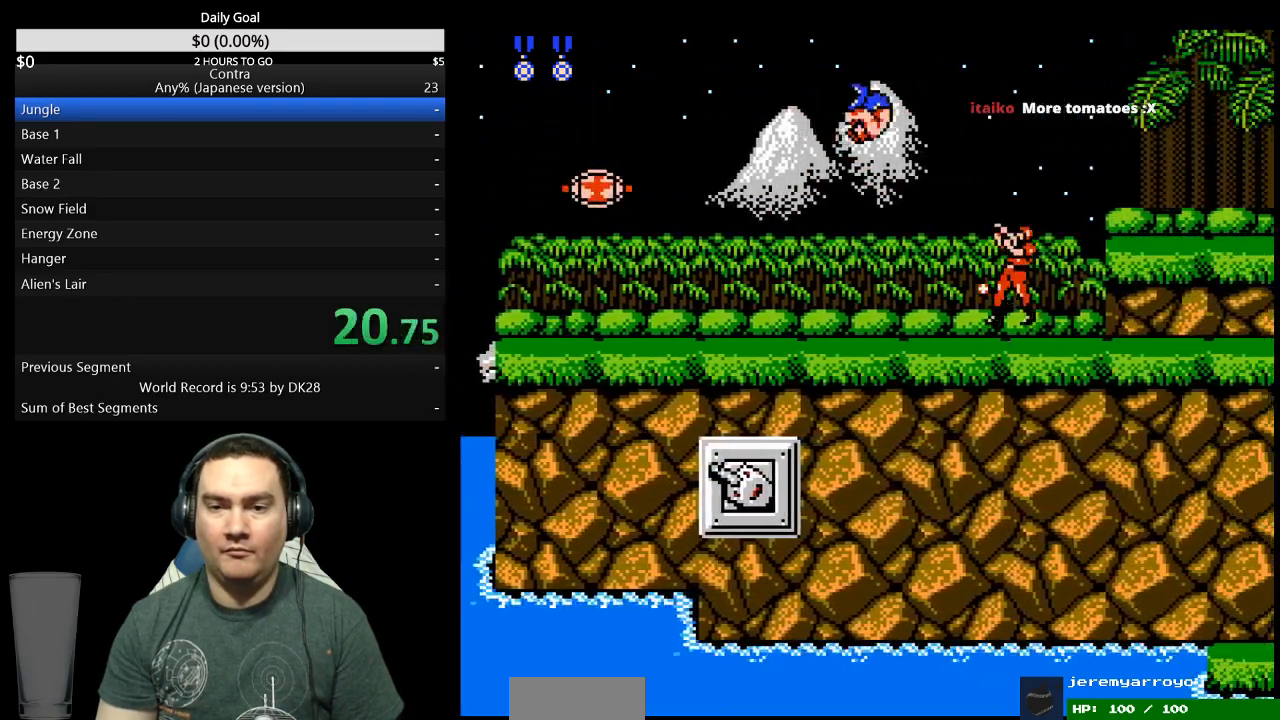
{"buttons": ["DPAD_RIGHT"], "events": [[67, "DPAD_DOWN", "up"]]}
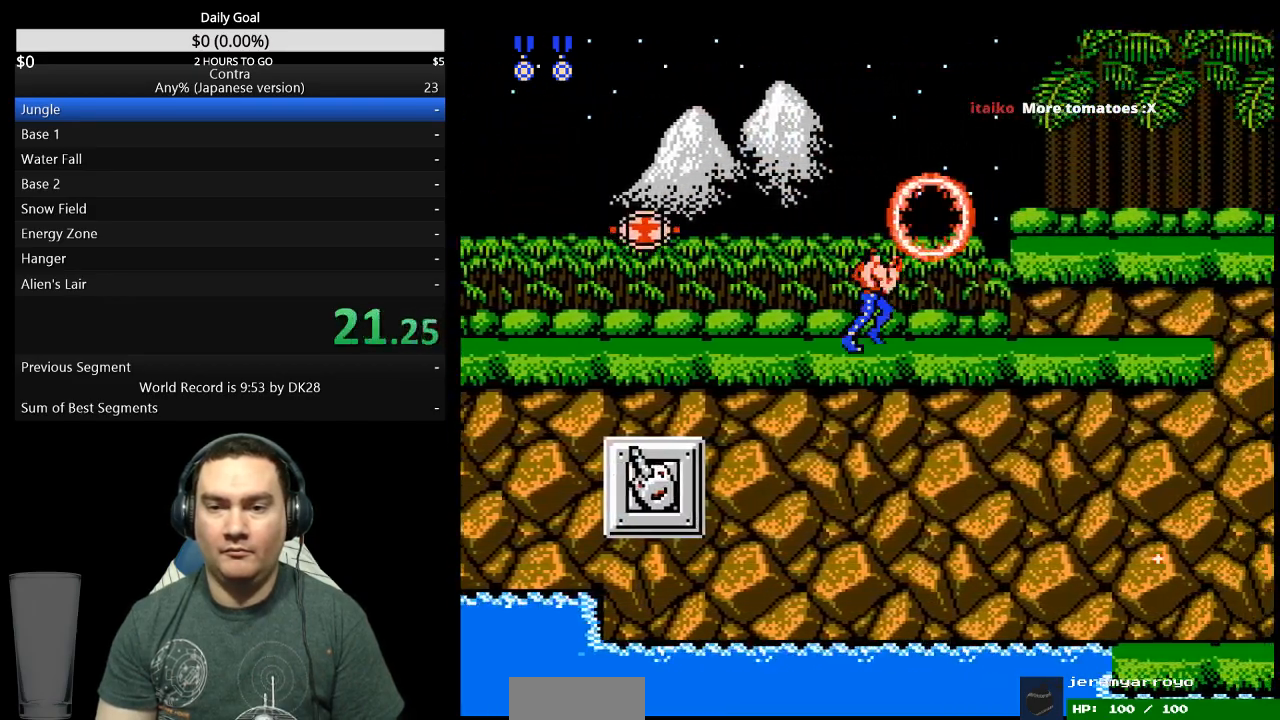
{"buttons": ["DPAD_RIGHT"], "events": [[200, "A", "down"], [300, "A", "up"]]}
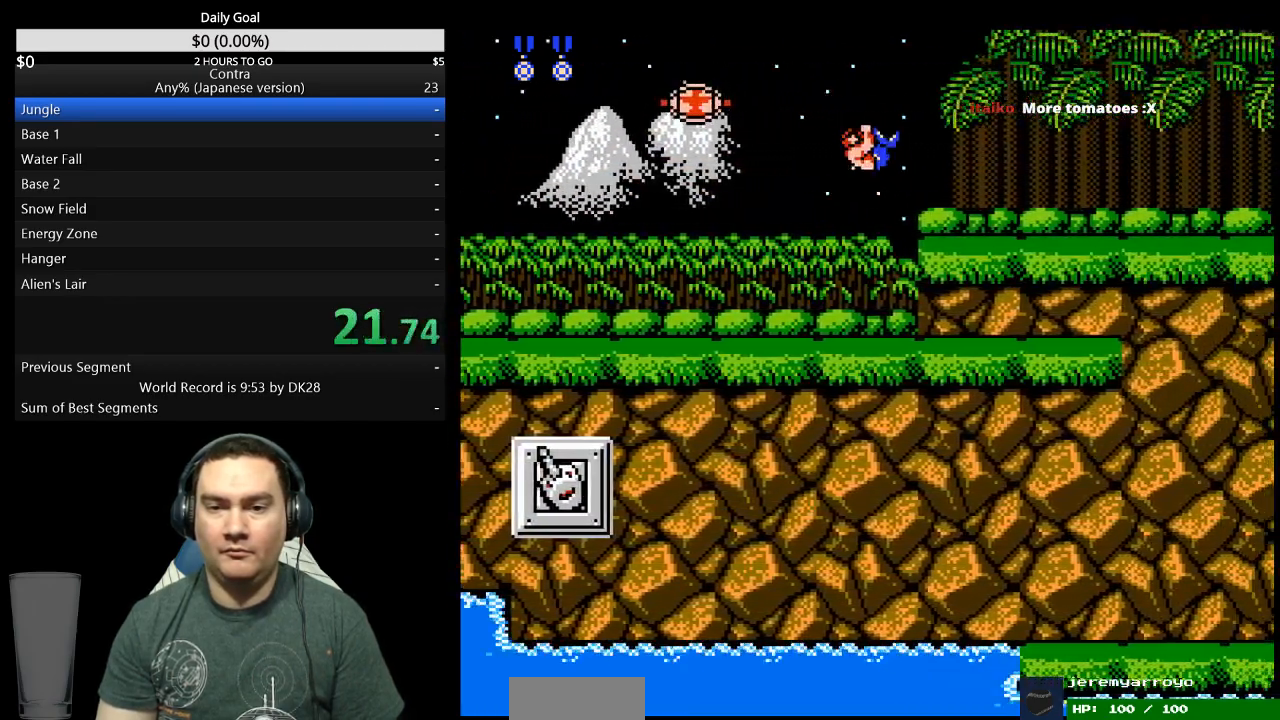
{"buttons": ["DPAD_DOWN", "DPAD_RIGHT"], "events": [[467, "DPAD_DOWN", "down"]]}
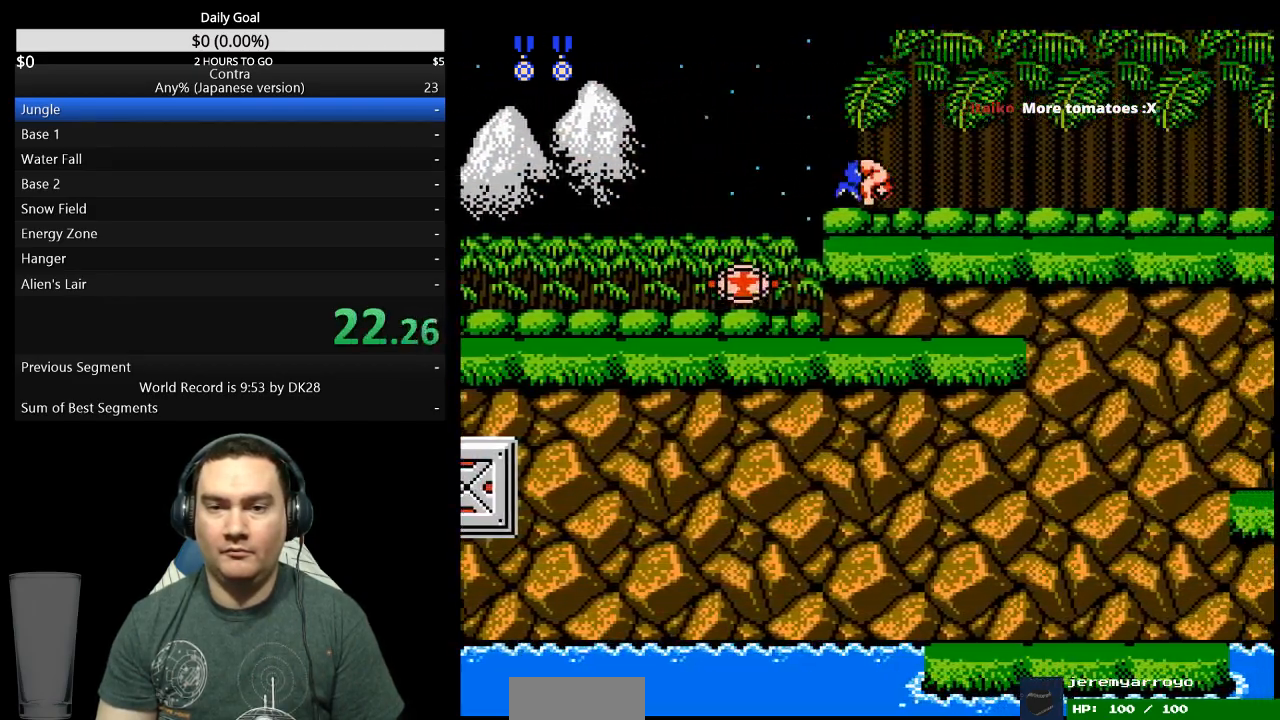
{"buttons": ["DPAD_DOWN", "DPAD_RIGHT"], "events": []}
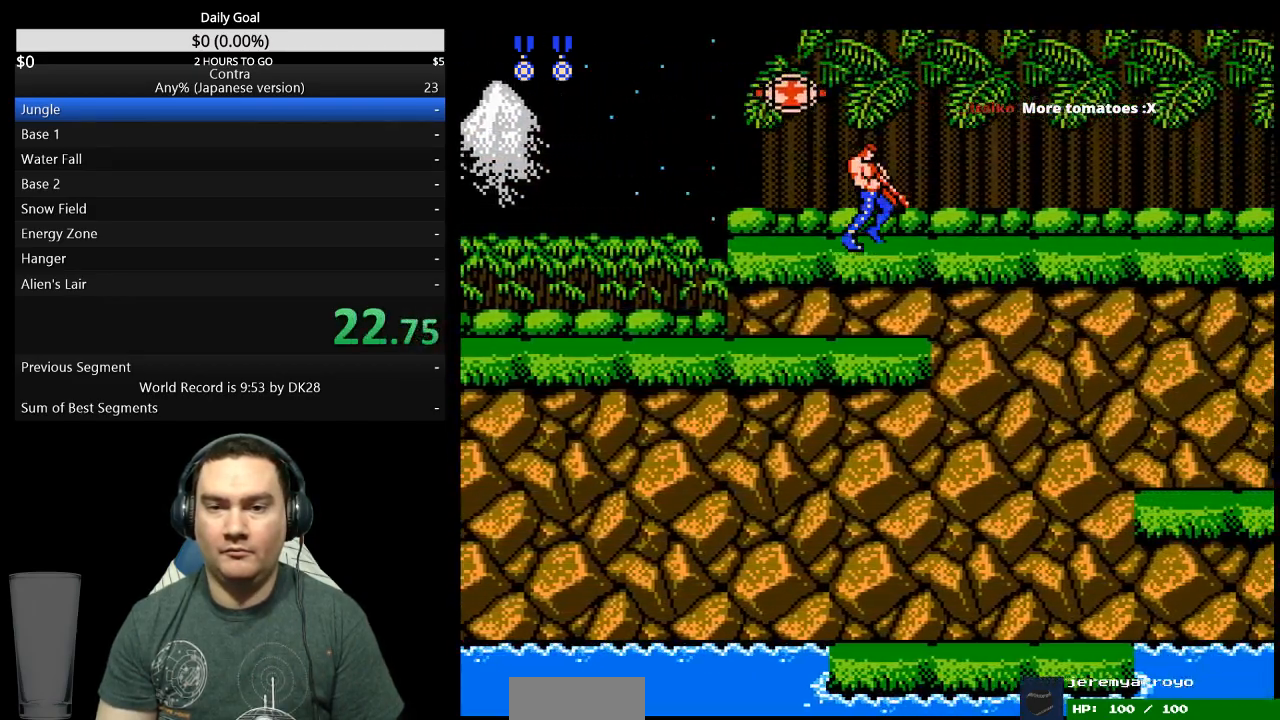
{"buttons": ["DPAD_DOWN", "DPAD_RIGHT"], "events": []}
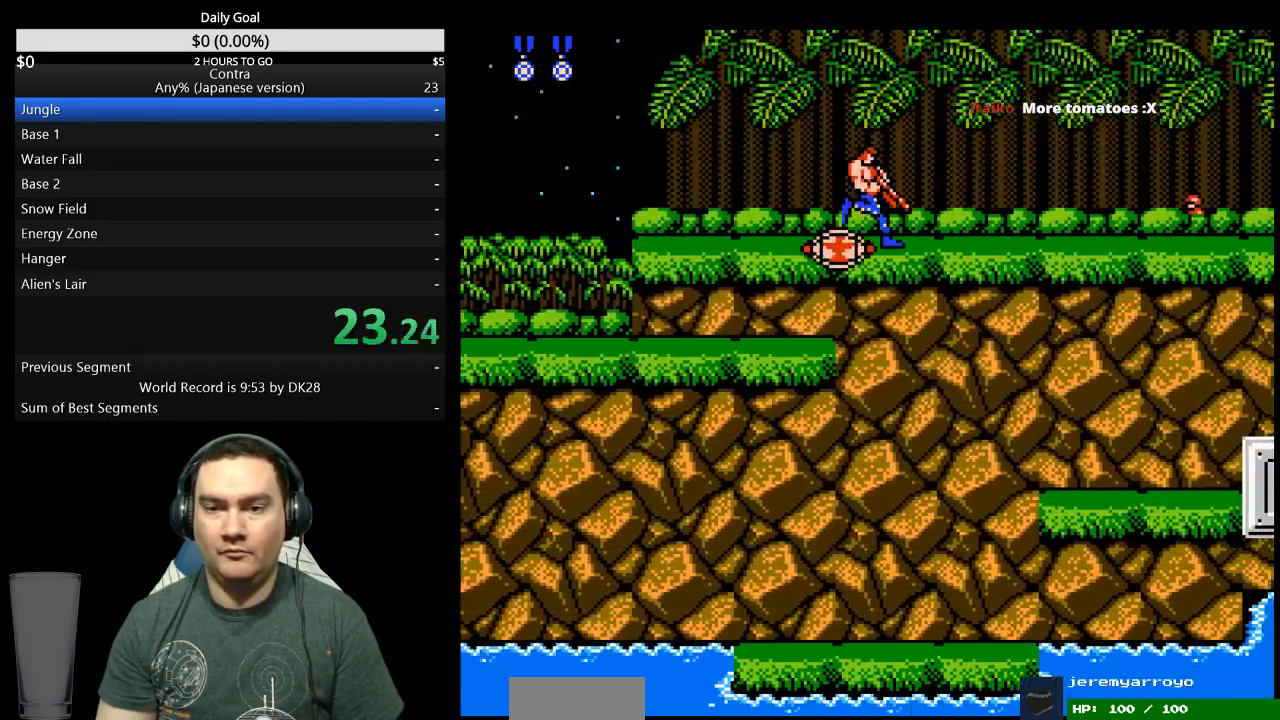
{"buttons": ["DPAD_RIGHT"], "events": [[367, "DPAD_DOWN", "up"]]}
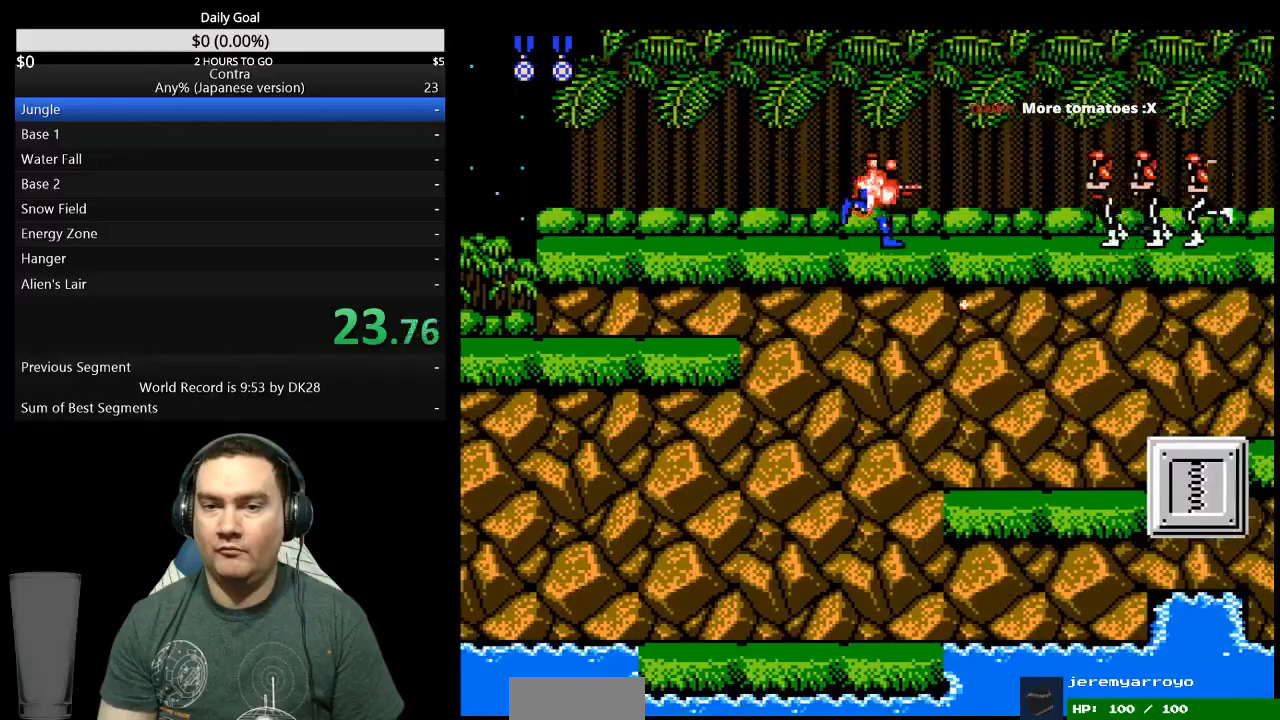
{"buttons": ["DPAD_DOWN", "DPAD_RIGHT"], "events": [[367, "A", "down"], [433, "A", "up"], [433, "DPAD_DOWN", "down"]]}
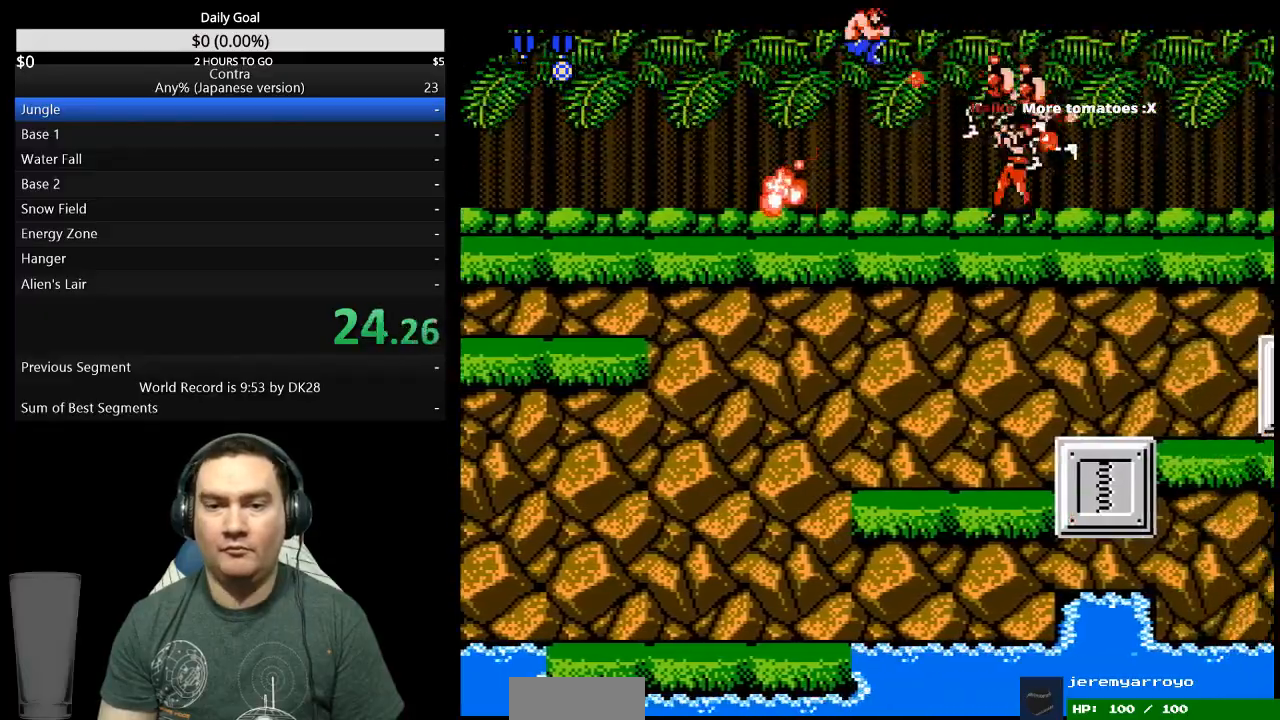
{"buttons": ["DPAD_RIGHT"], "events": [[433, "DPAD_DOWN", "up"]]}
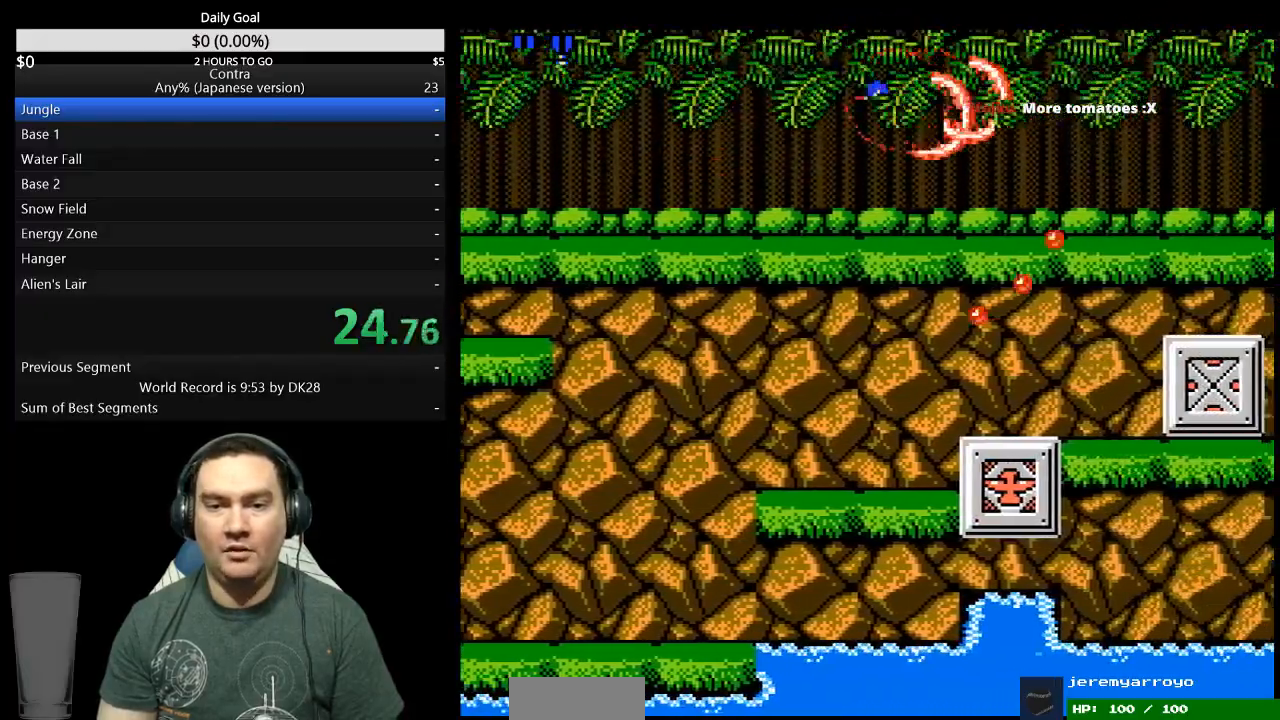
{"buttons": ["DPAD_RIGHT"], "events": []}
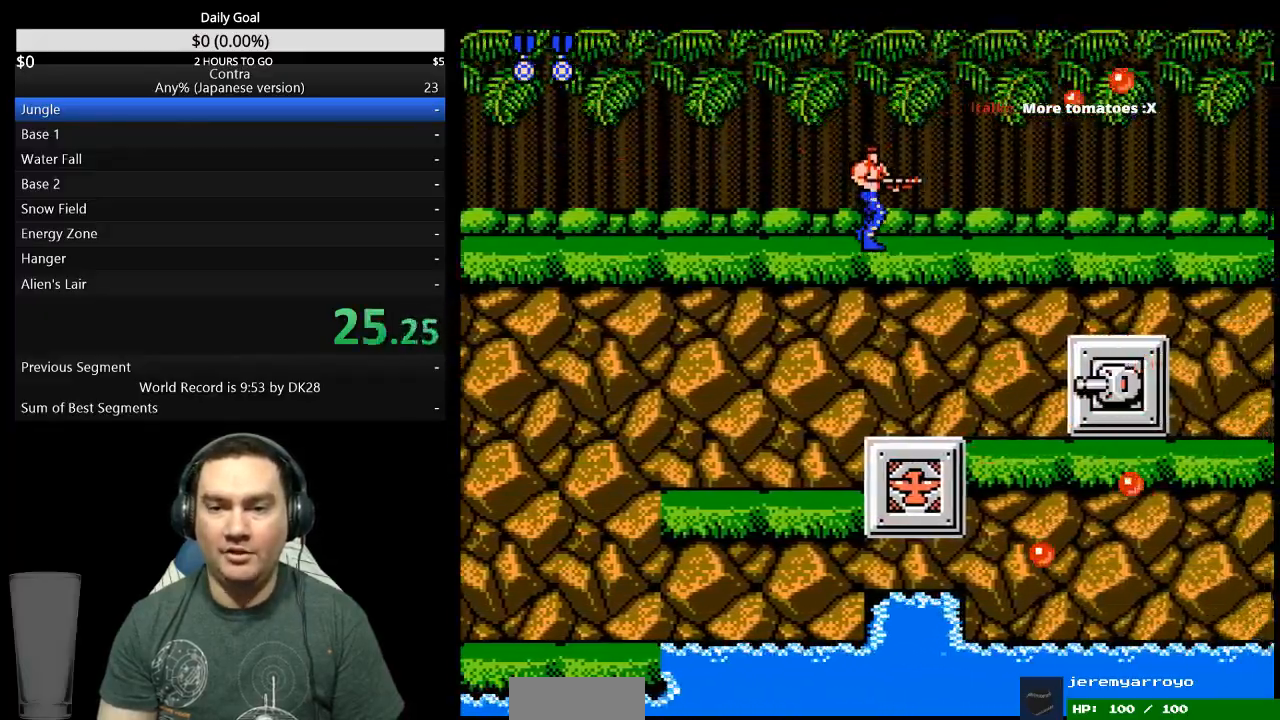
{"buttons": ["DPAD_DOWN", "DPAD_RIGHT"], "events": [[200, "DPAD_DOWN", "down"]]}
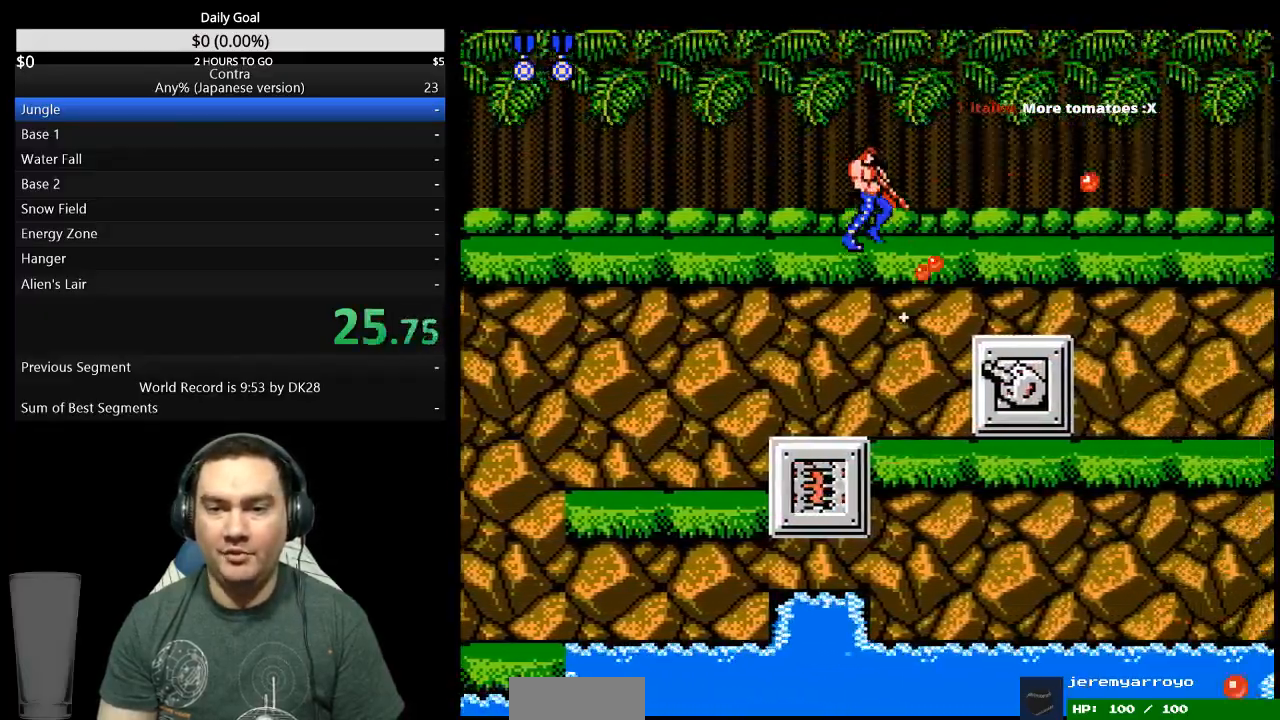
{"buttons": ["DPAD_DOWN", "DPAD_RIGHT"], "events": []}
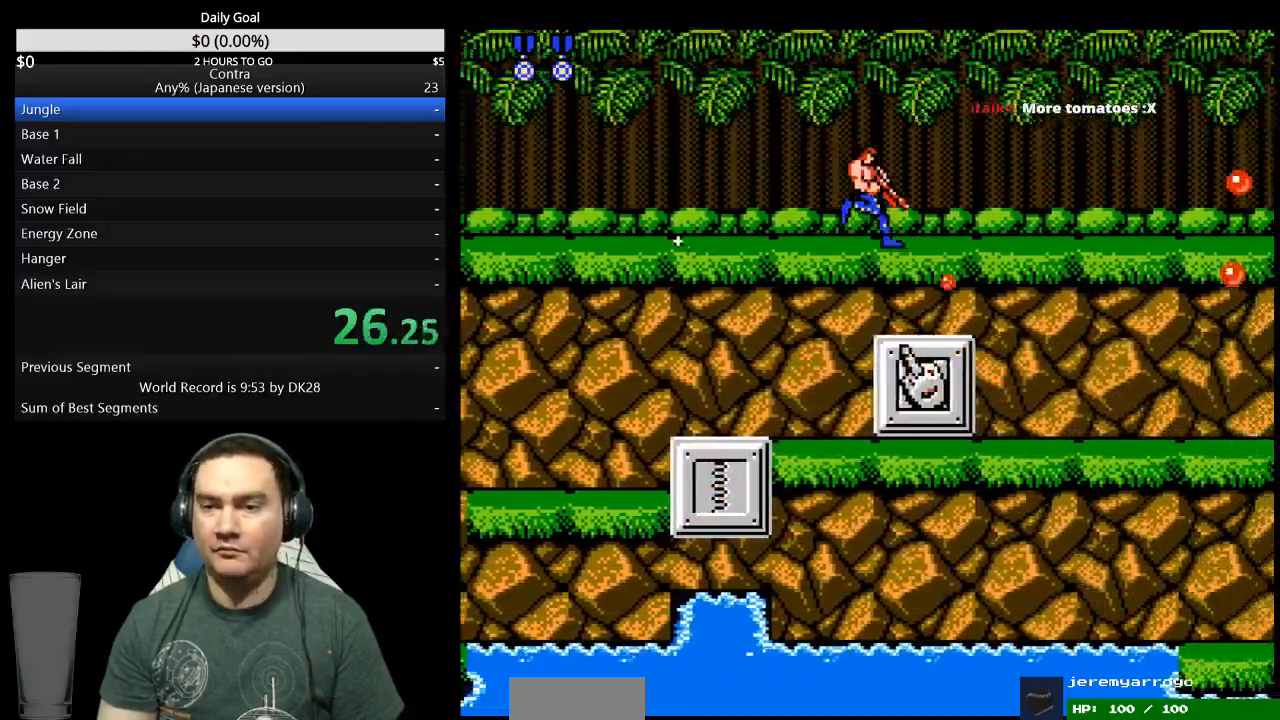
{"buttons": ["DPAD_DOWN", "DPAD_RIGHT"], "events": []}
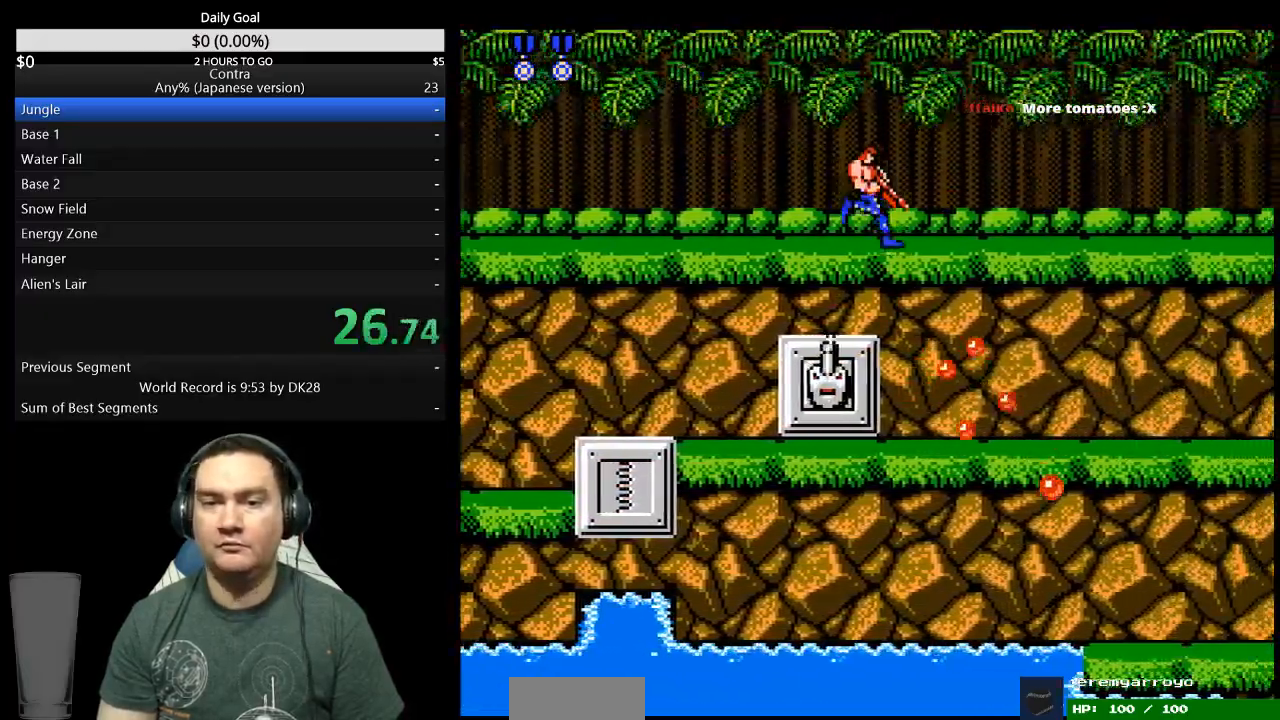
{"buttons": ["DPAD_DOWN", "DPAD_RIGHT"], "events": []}
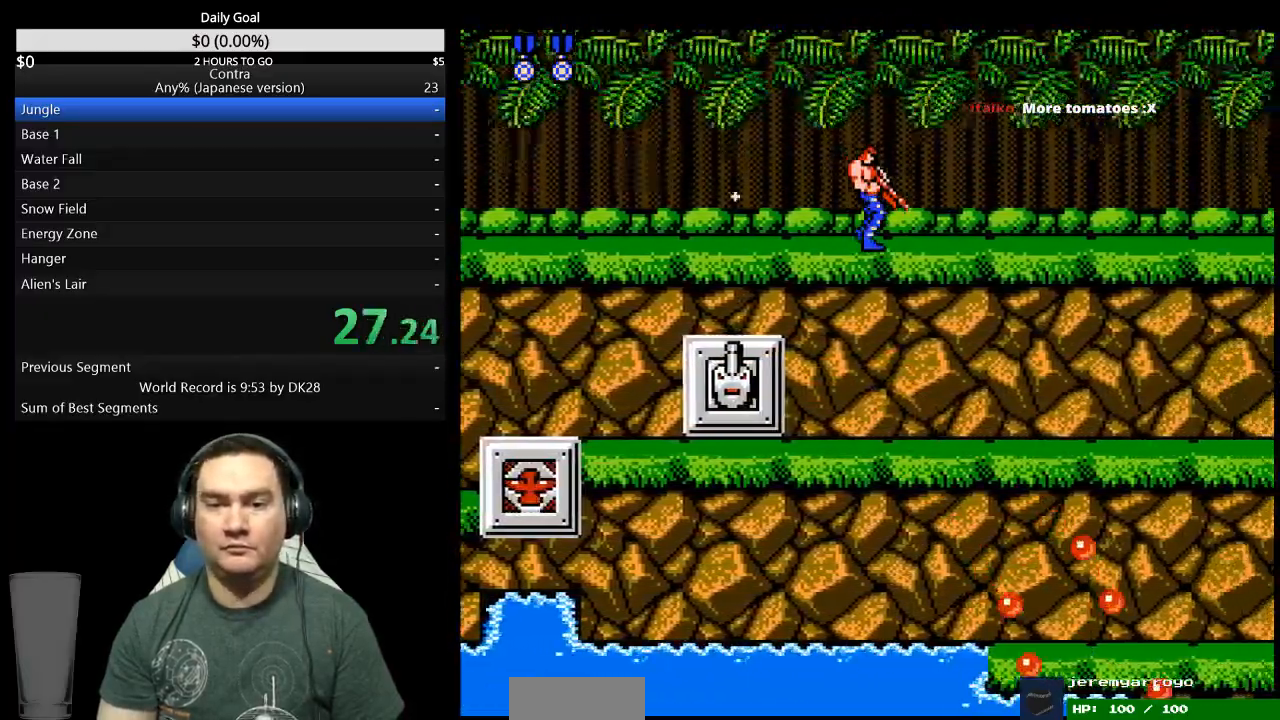
{"buttons": ["DPAD_DOWN", "DPAD_RIGHT"], "events": []}
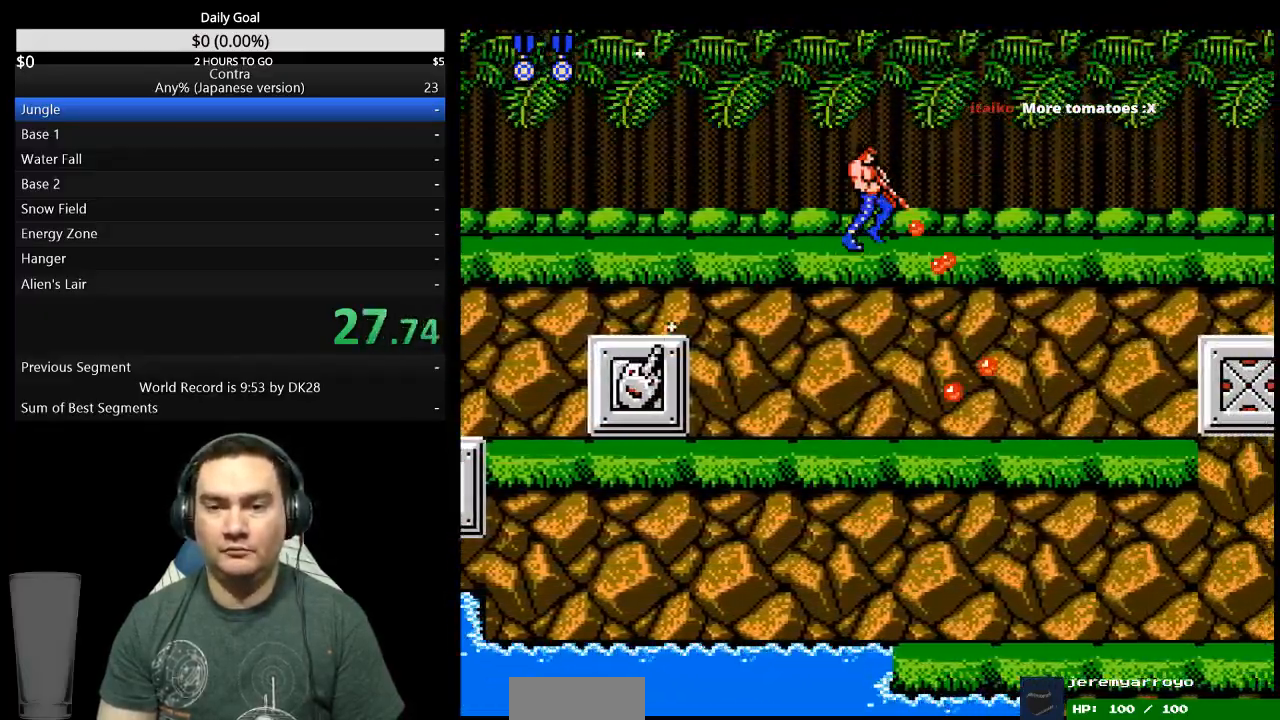
{"buttons": ["DPAD_DOWN", "DPAD_RIGHT"], "events": []}
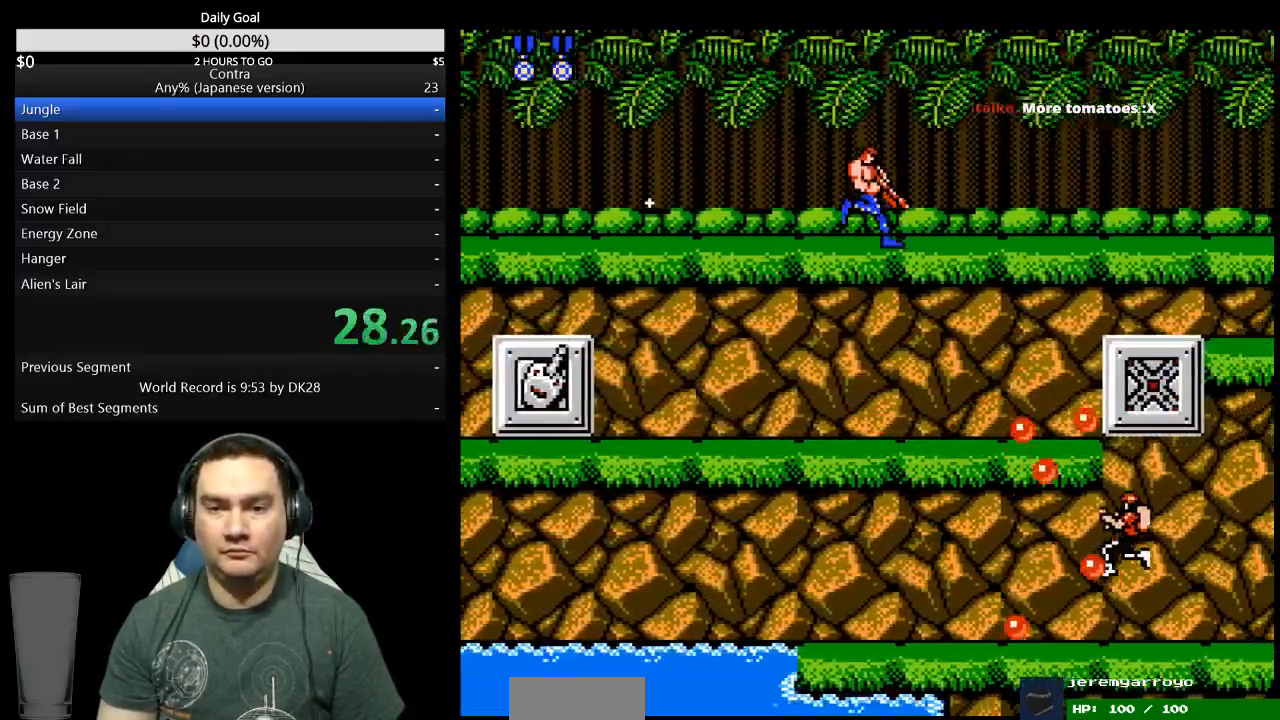
{"buttons": ["DPAD_DOWN", "DPAD_RIGHT"], "events": []}
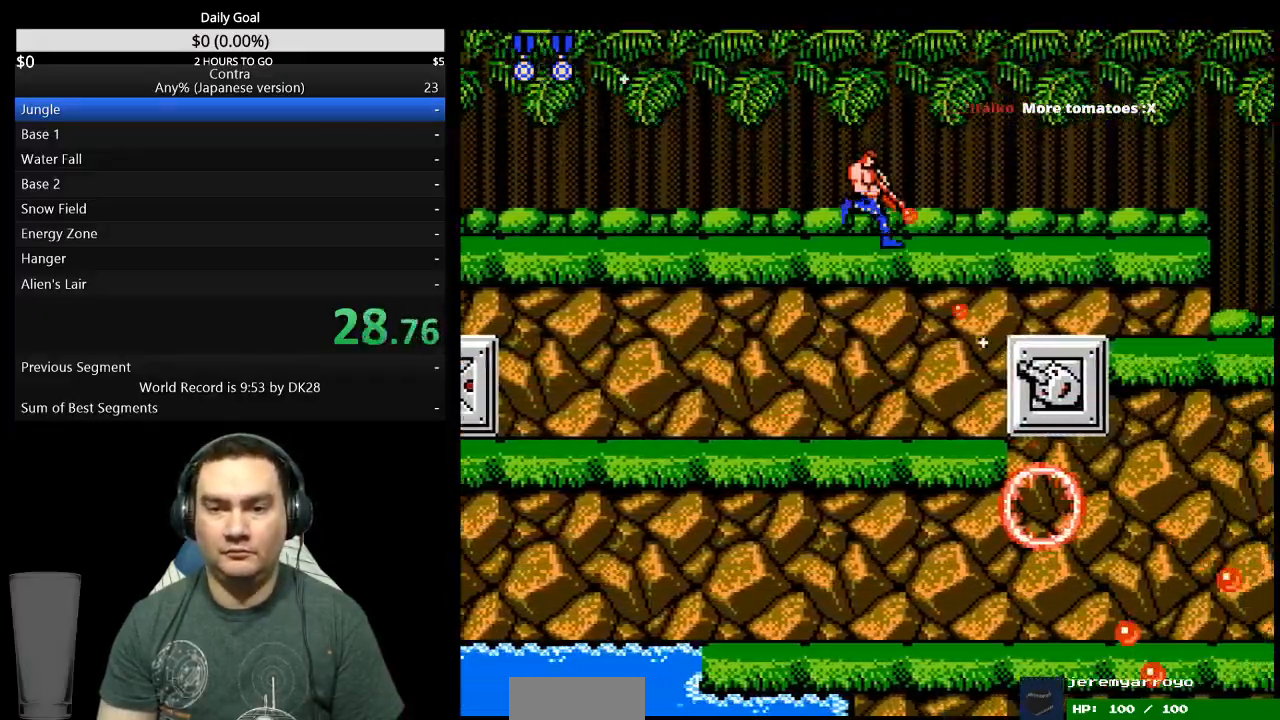
{"buttons": ["DPAD_DOWN", "DPAD_RIGHT"], "events": []}
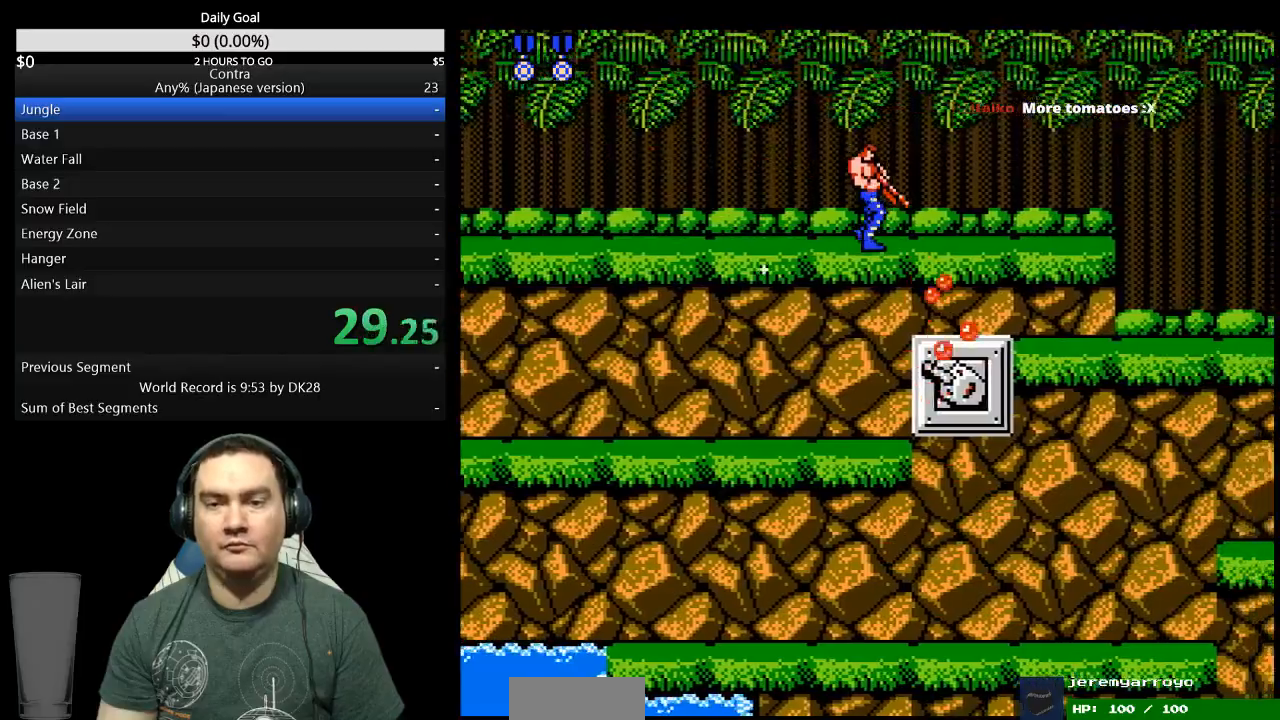
{"buttons": ["DPAD_DOWN", "DPAD_RIGHT"], "events": []}
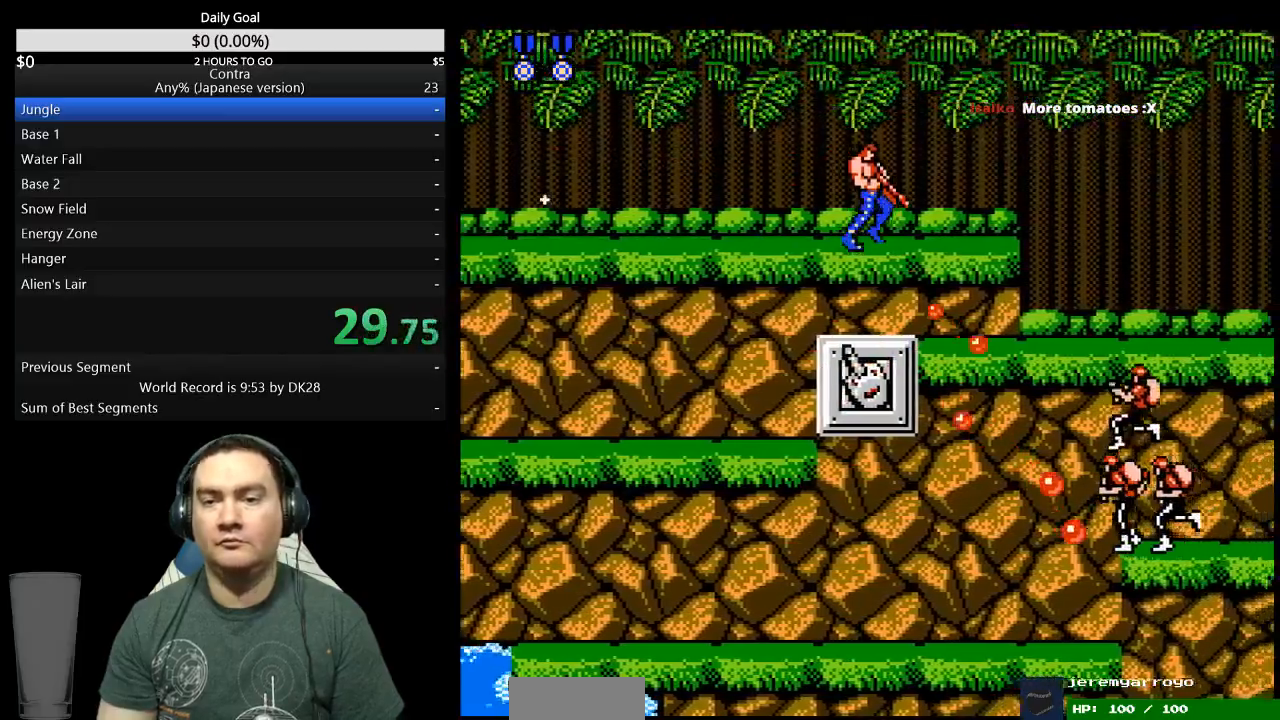
{"buttons": ["DPAD_DOWN", "DPAD_RIGHT"], "events": []}
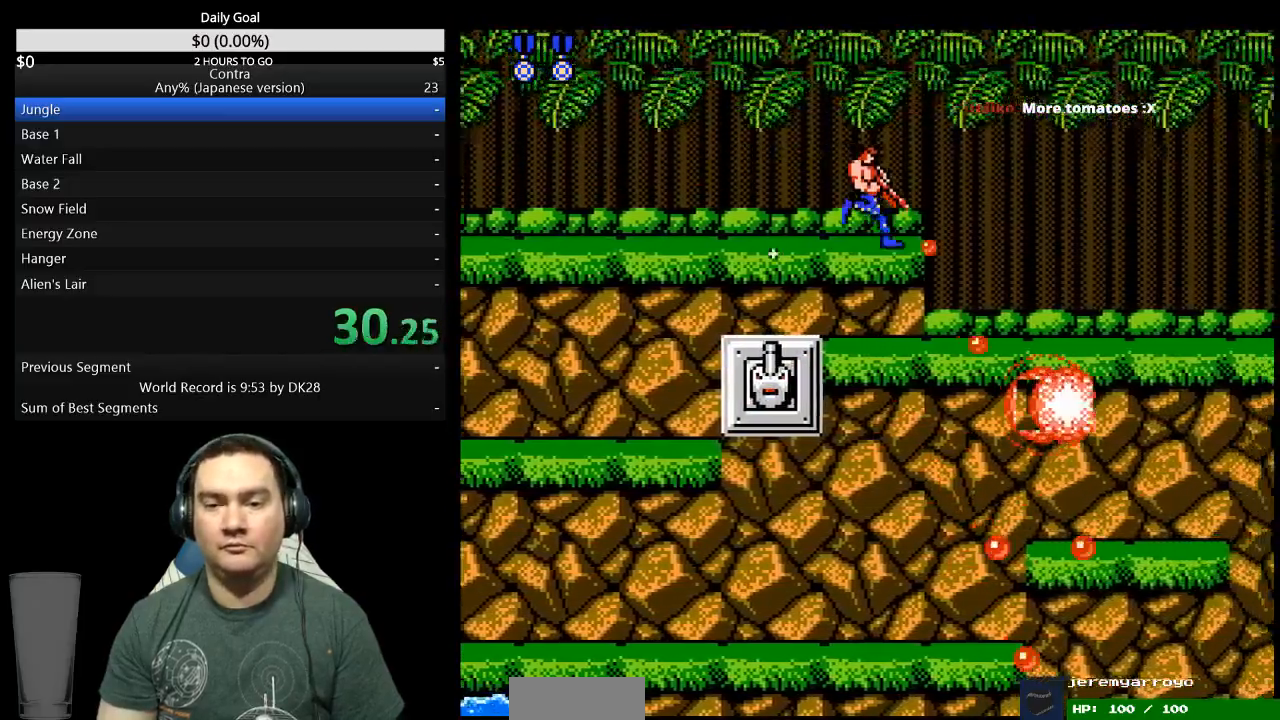
{"buttons": ["DPAD_RIGHT"], "events": [[167, "DPAD_DOWN", "up"]]}
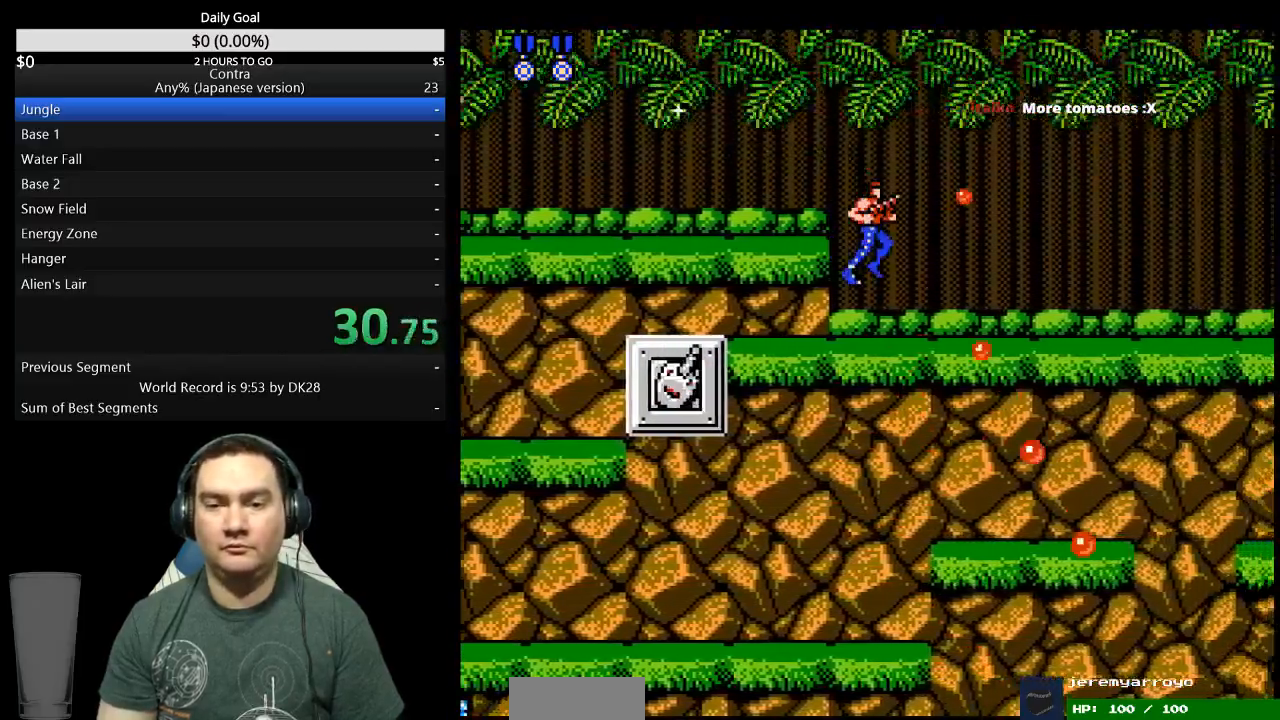
{"buttons": ["DPAD_DOWN", "DPAD_RIGHT"], "events": [[400, "DPAD_DOWN", "down"]]}
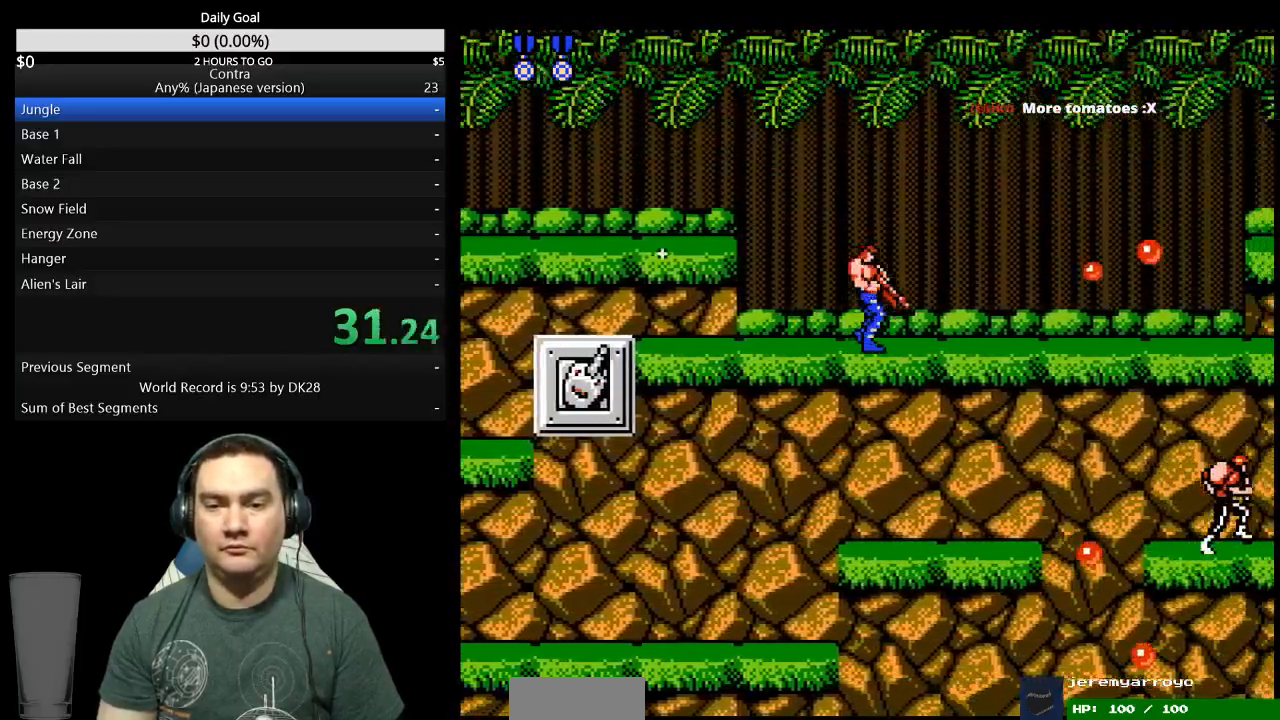
{"buttons": ["DPAD_DOWN", "DPAD_RIGHT"], "events": []}